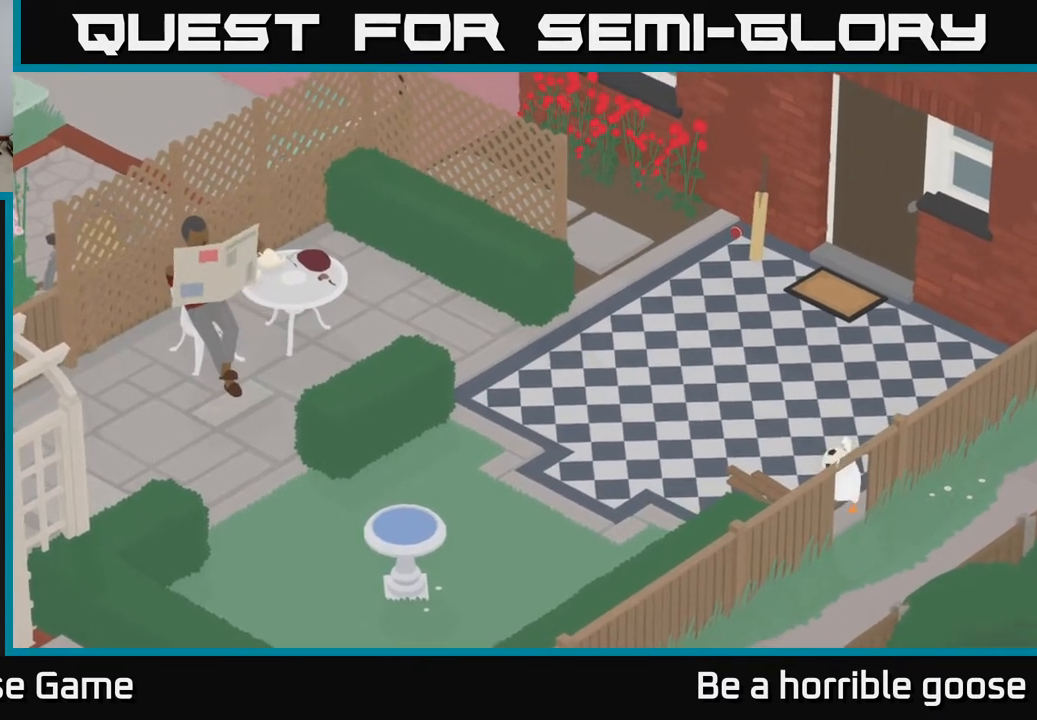
Gameplay with a controller (Xbox layout); each line is a JSON object with the inputs held at the frame after it. "events" lists button and stick changes between this image and that frame as [ms after this image, input, new state], when the widget could be followed in between.
{"buttons": [], "left_stick": "up", "right_stick": "center", "events": [[100, "left_stick", "right"], [283, "left_stick", "up-right"], [433, "left_stick", "up"]]}
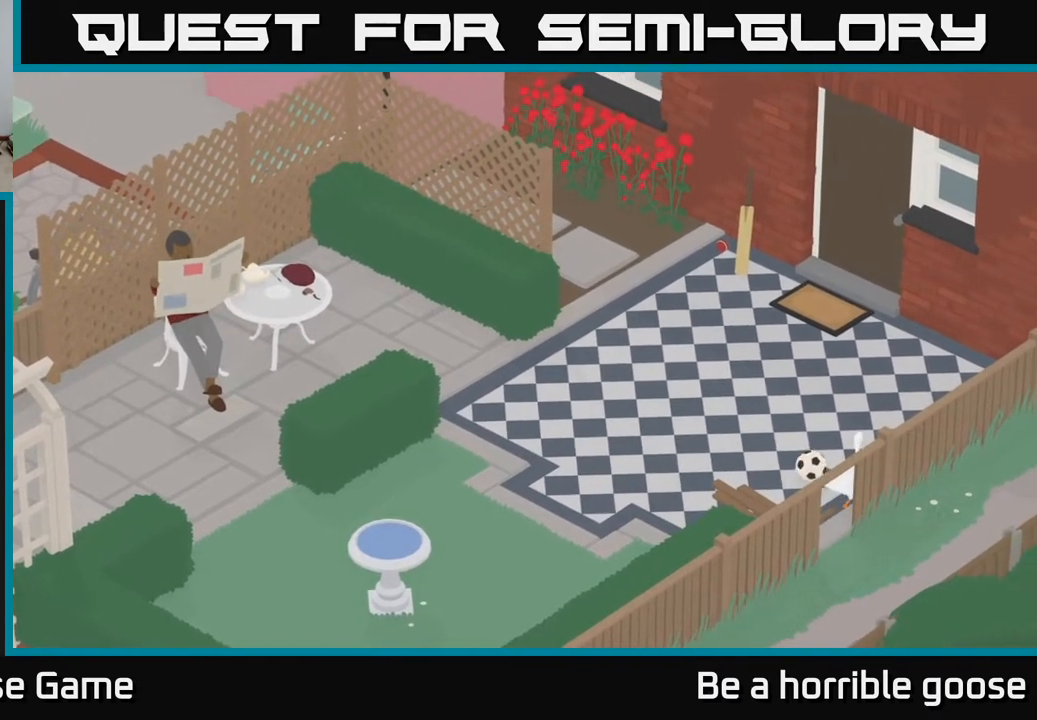
{"buttons": ["L2"], "left_stick": "center", "right_stick": "center", "events": [[267, "left_stick", "left"], [383, "left_stick", "center"], [400, "L2", "down"]]}
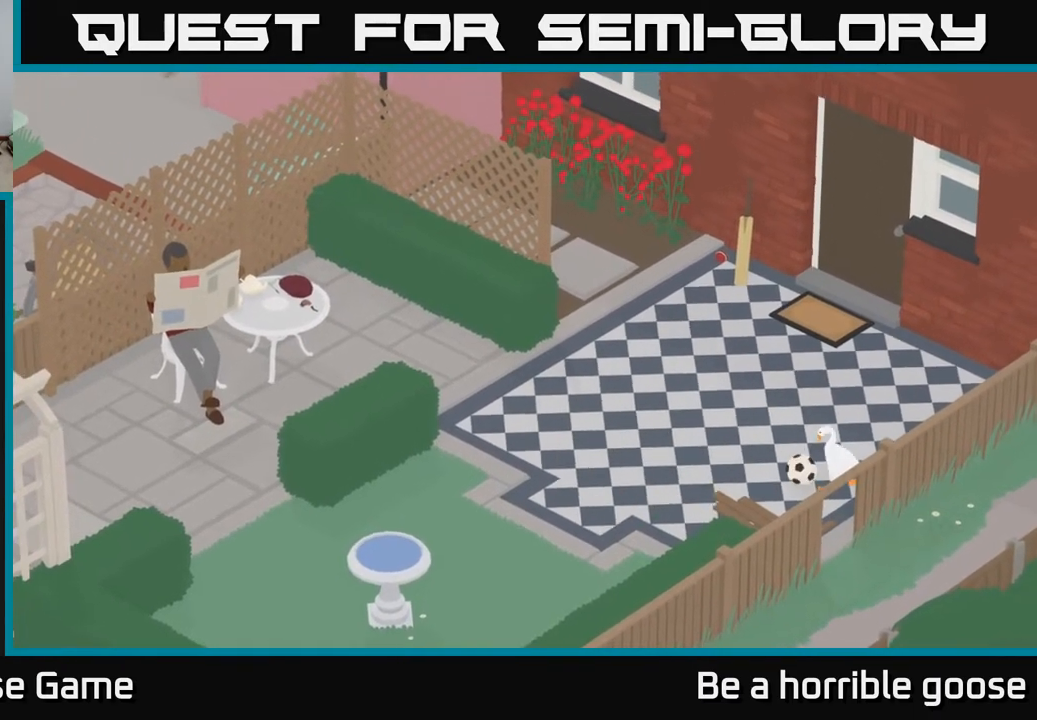
{"buttons": ["L2"], "left_stick": "center", "right_stick": "center", "events": [[50, "B", "down"], [200, "B", "up"], [300, "B", "down"], [417, "B", "up"]]}
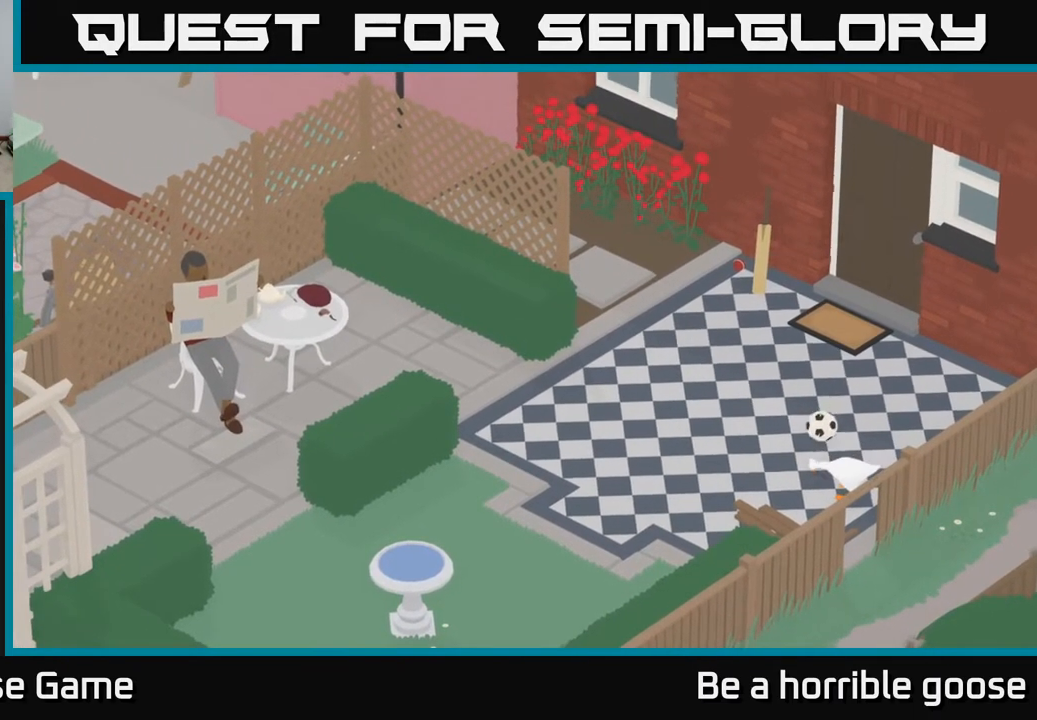
{"buttons": ["A"], "left_stick": "up-right", "right_stick": "center", "events": [[33, "L2", "up"], [150, "left_stick", "right"], [283, "A", "down"], [317, "left_stick", "up-right"]]}
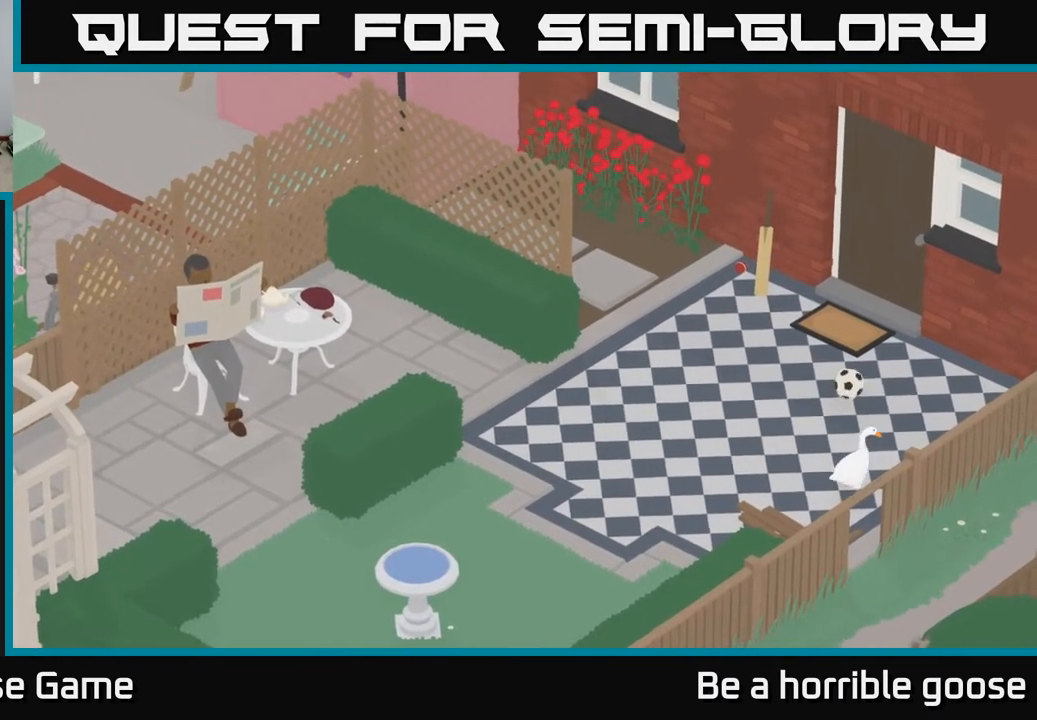
{"buttons": ["A"], "left_stick": "up", "right_stick": "center", "events": [[317, "left_stick", "up"]]}
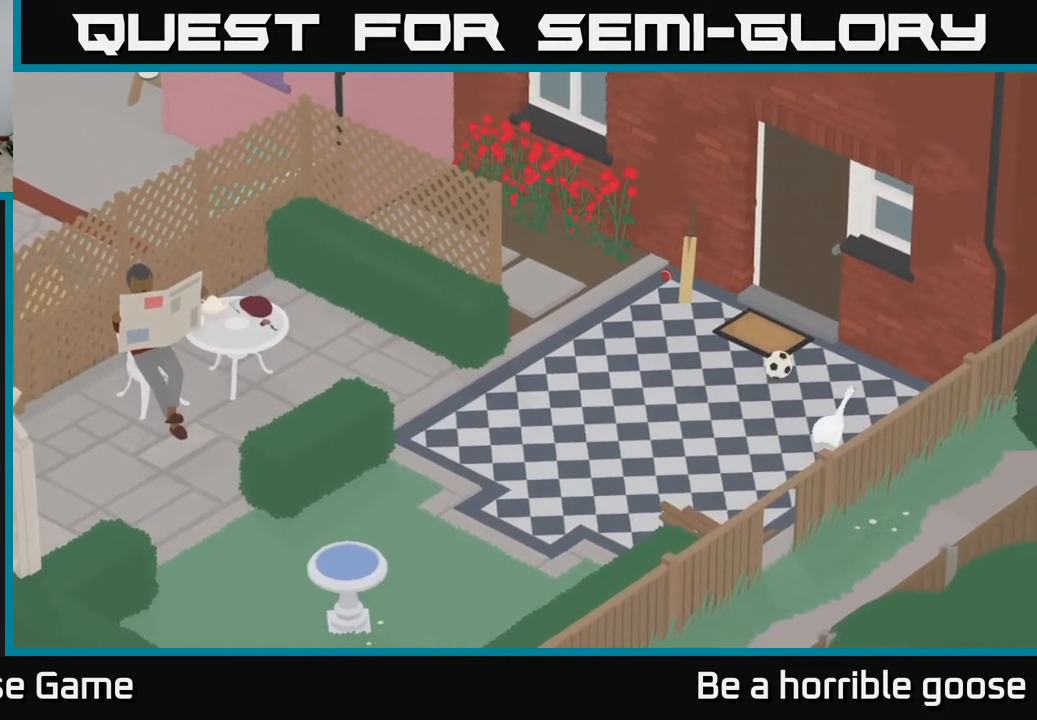
{"buttons": ["A"], "left_stick": "up", "right_stick": "center", "events": []}
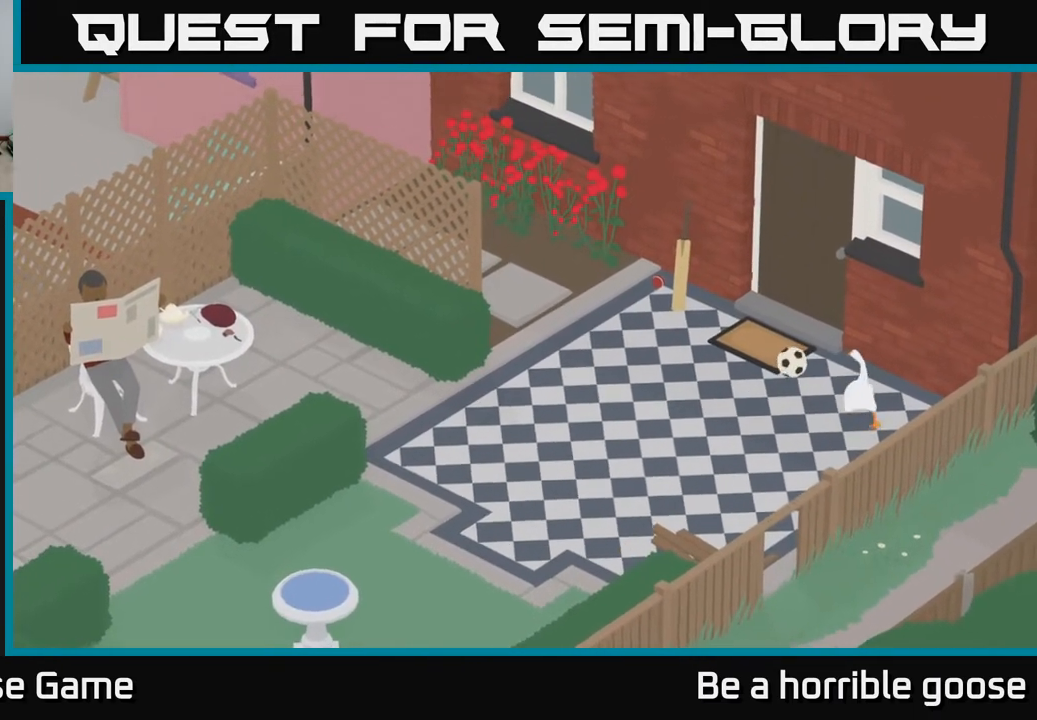
{"buttons": ["A"], "left_stick": "up-left", "right_stick": "center", "events": [[300, "left_stick", "up-left"]]}
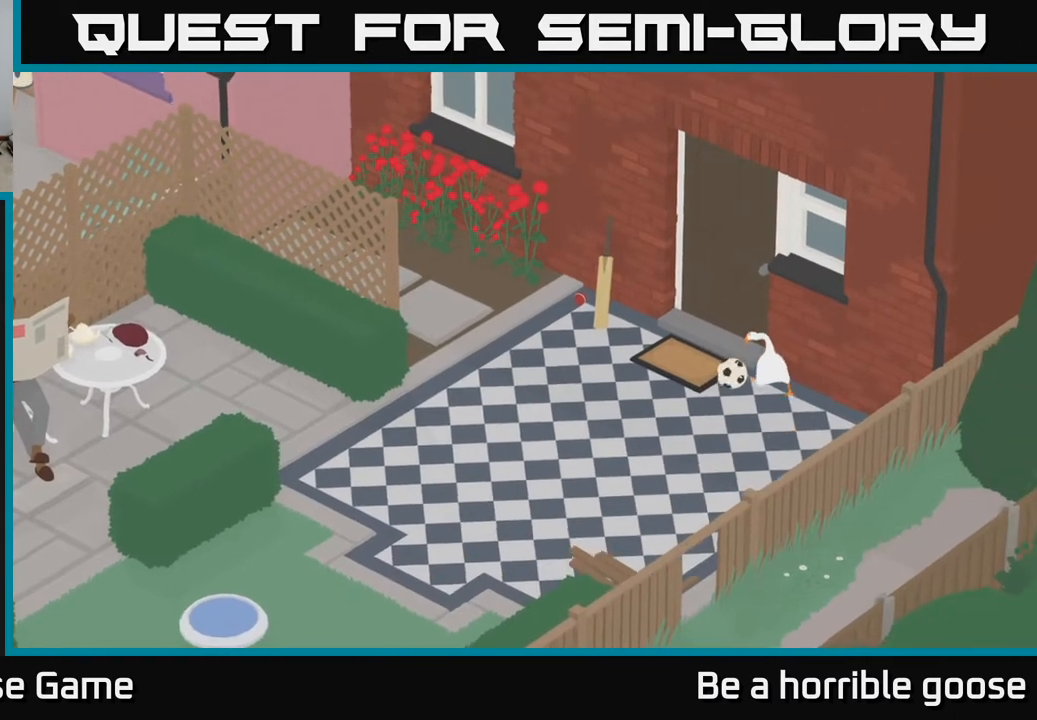
{"buttons": ["B", "L2"], "left_stick": "center", "right_stick": "center", "events": [[100, "A", "up"], [117, "left_stick", "left"], [317, "L2", "down"], [333, "left_stick", "center"], [450, "B", "down"]]}
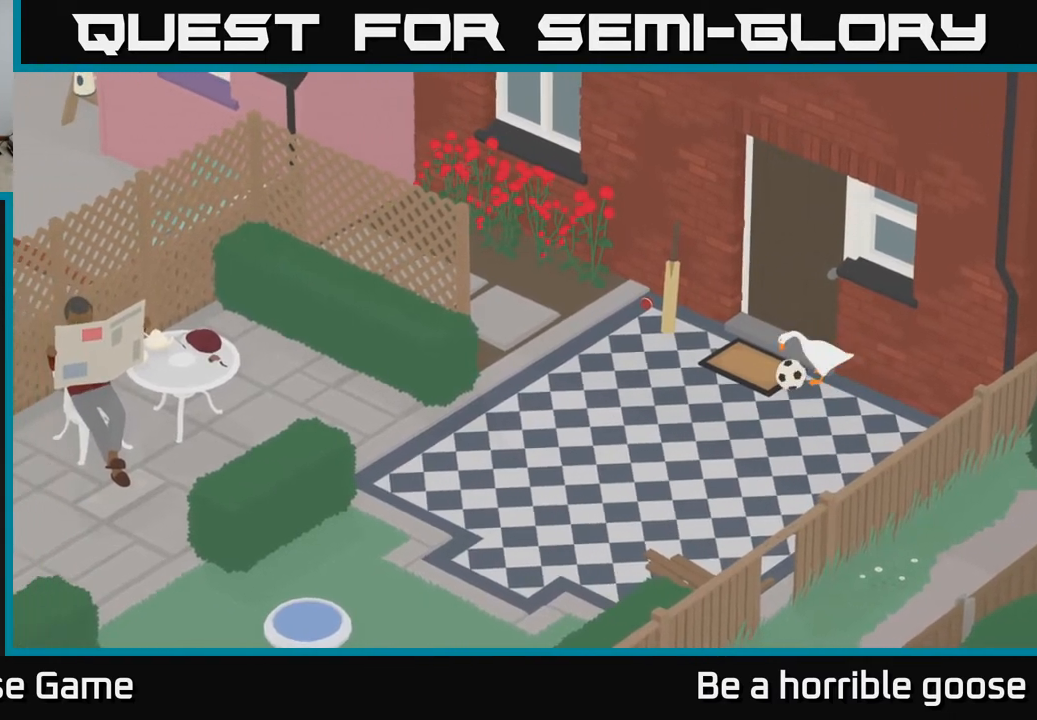
{"buttons": [], "left_stick": "down-right", "right_stick": "center", "events": [[100, "B", "up"], [367, "L2", "up"], [450, "left_stick", "down-right"]]}
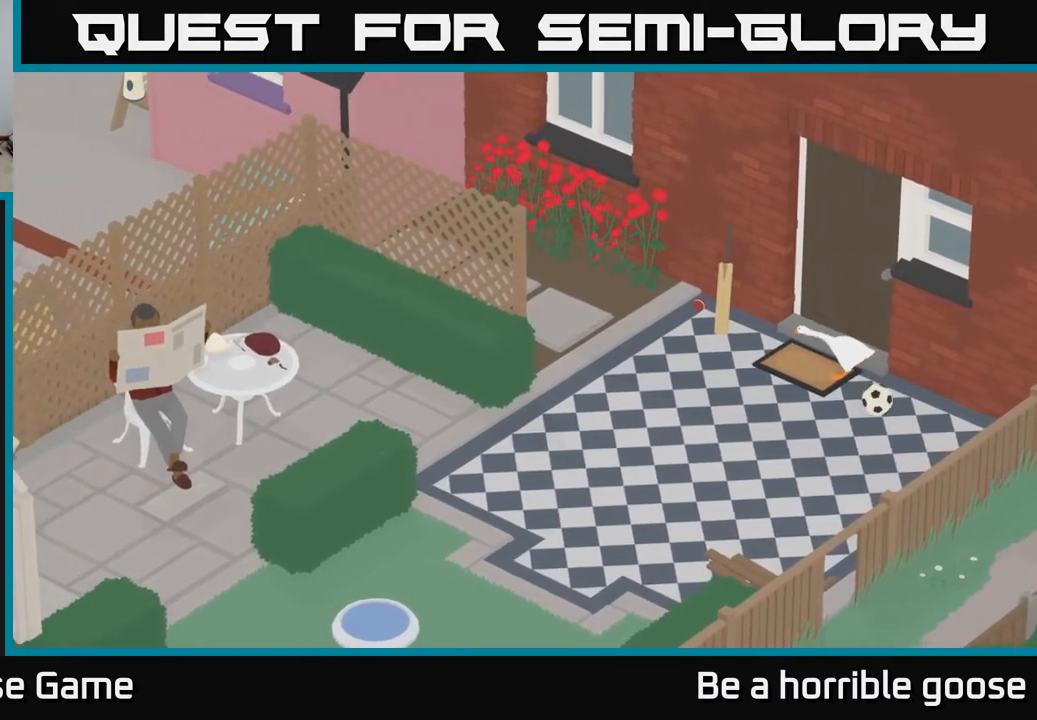
{"buttons": ["A"], "left_stick": "down-right", "right_stick": "center", "events": [[150, "A", "down"]]}
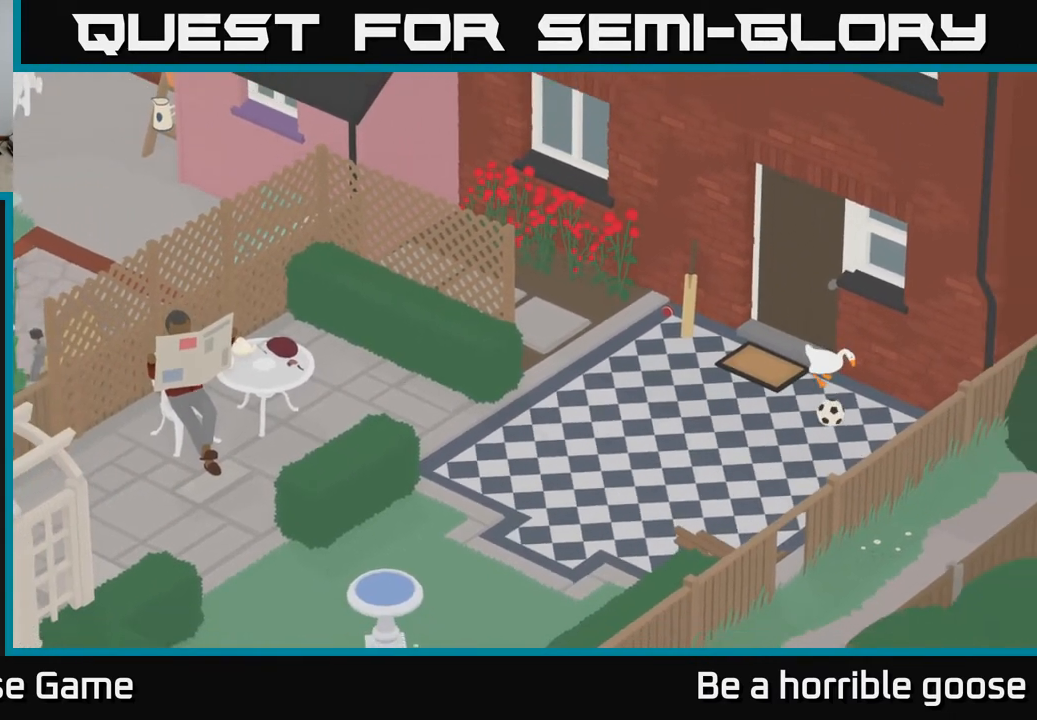
{"buttons": [], "left_stick": "left", "right_stick": "center", "events": [[133, "left_stick", "down"], [433, "left_stick", "left"], [467, "A", "up"]]}
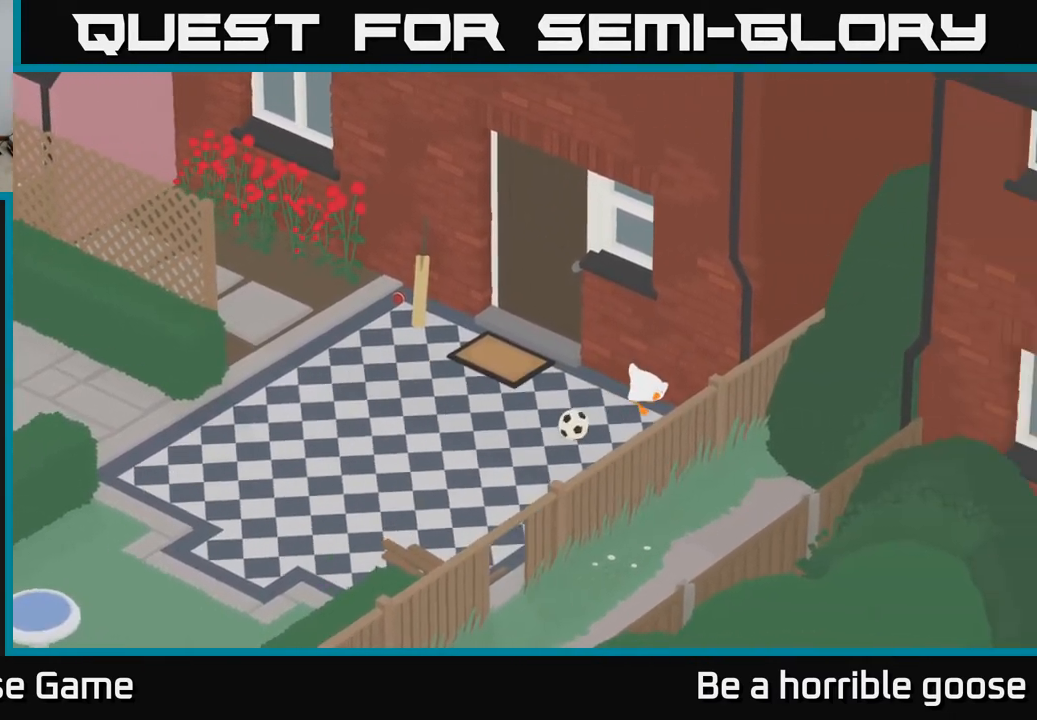
{"buttons": ["L2"], "left_stick": "down-left", "right_stick": "center", "events": [[183, "left_stick", "down-left"], [250, "L2", "down"], [367, "B", "down"], [483, "B", "up"]]}
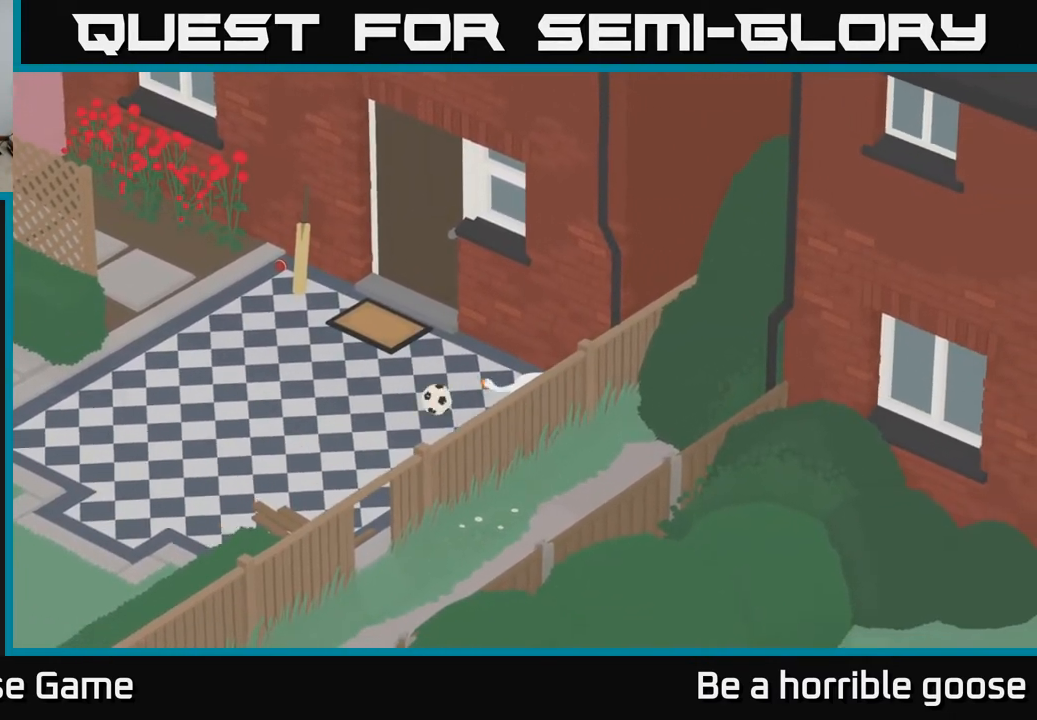
{"buttons": [], "left_stick": "up-left", "right_stick": "center", "events": [[83, "B", "down"], [133, "left_stick", "left"], [167, "B", "up"], [400, "L2", "up"], [467, "left_stick", "up-left"]]}
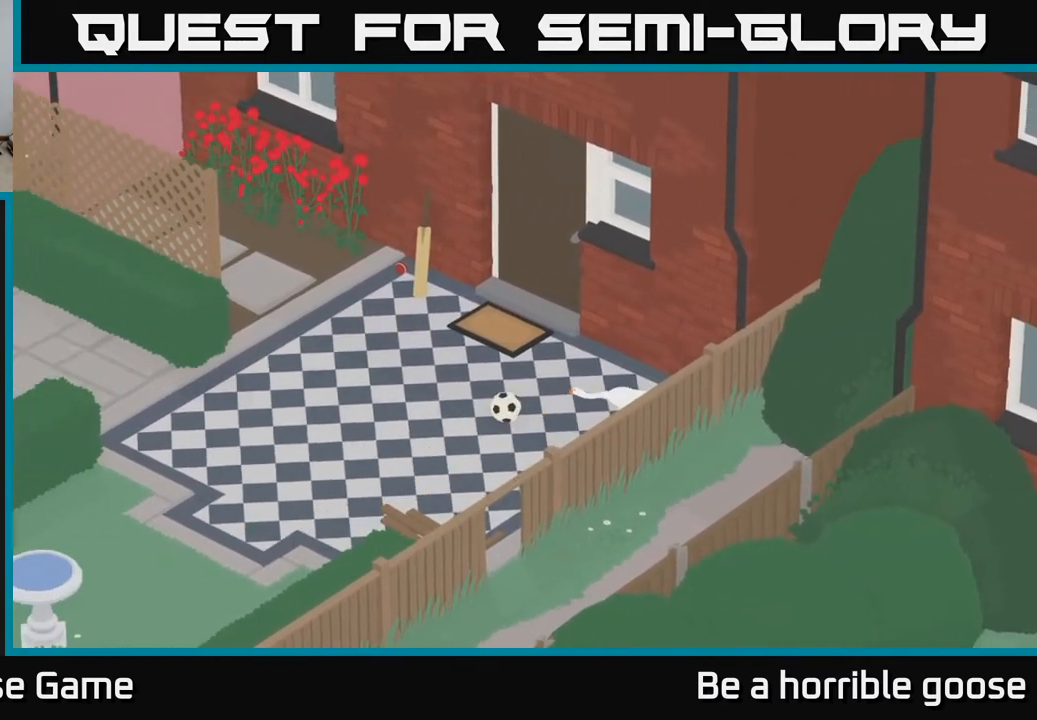
{"buttons": [], "left_stick": "left", "right_stick": "center", "events": [[100, "left_stick", "left"]]}
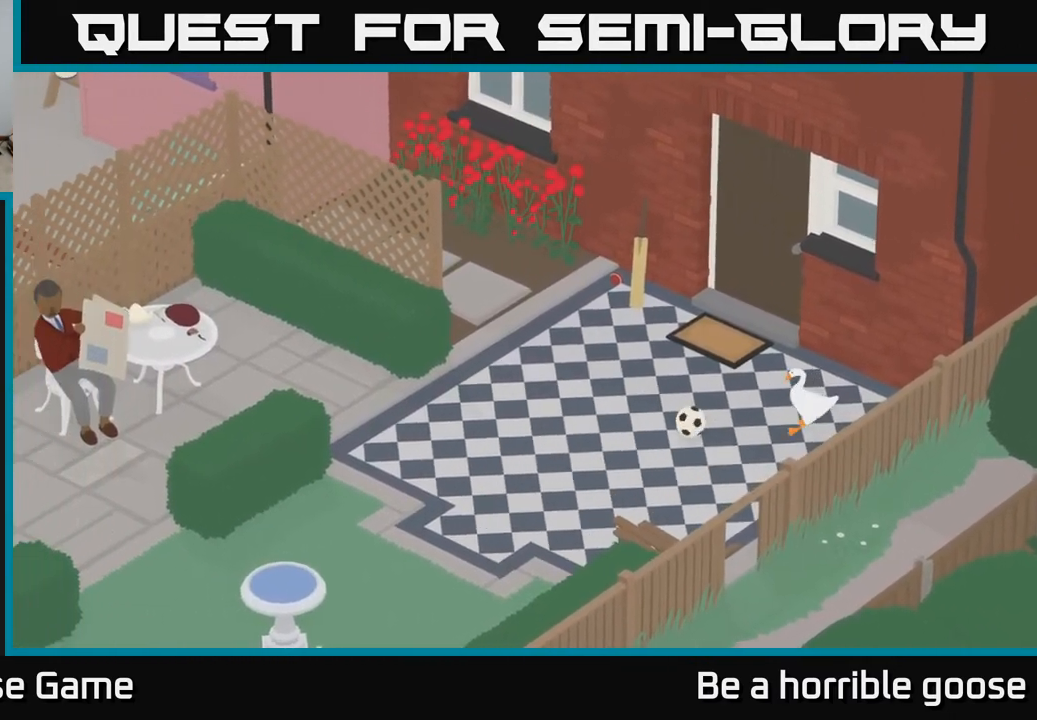
{"buttons": ["A"], "left_stick": "left", "right_stick": "center", "events": [[500, "A", "down"]]}
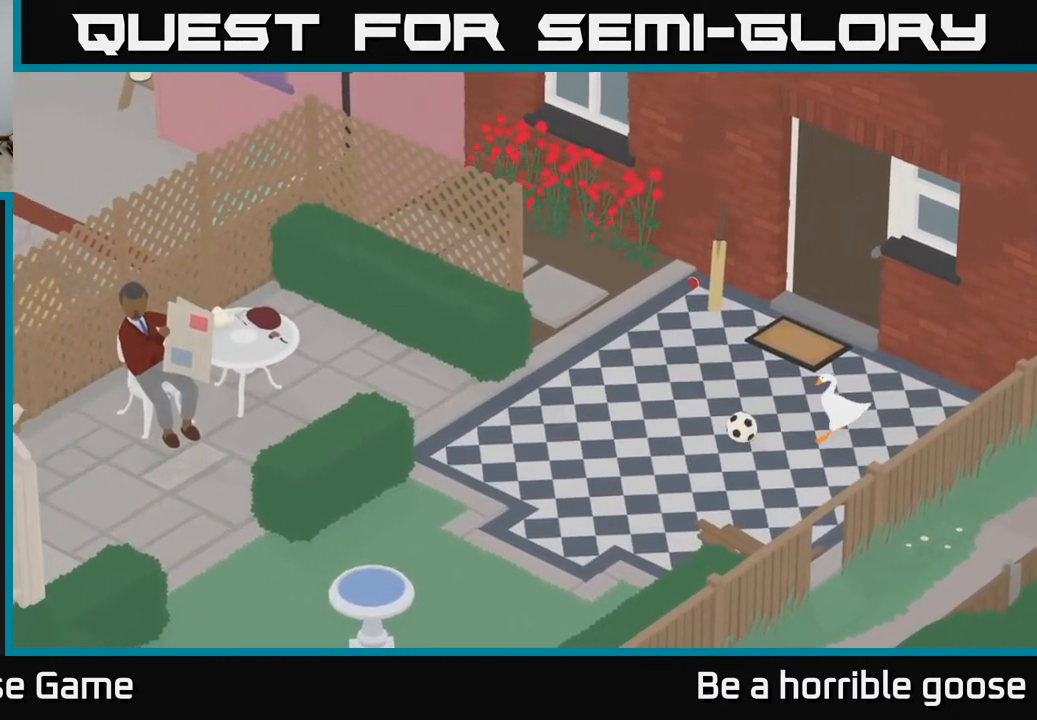
{"buttons": ["L2"], "left_stick": "left", "right_stick": "center", "events": [[183, "A", "up"], [233, "L2", "down"], [317, "B", "down"], [417, "B", "up"]]}
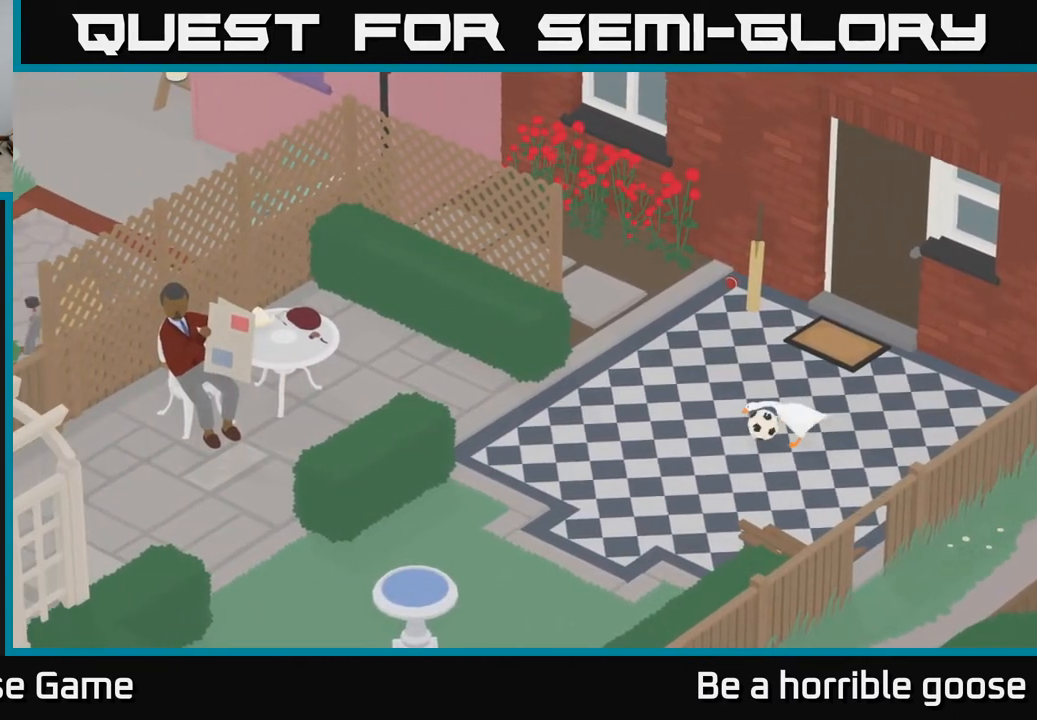
{"buttons": [], "left_stick": "right", "right_stick": "center", "events": [[83, "B", "down"], [200, "B", "up"], [233, "L2", "up"], [483, "left_stick", "right"]]}
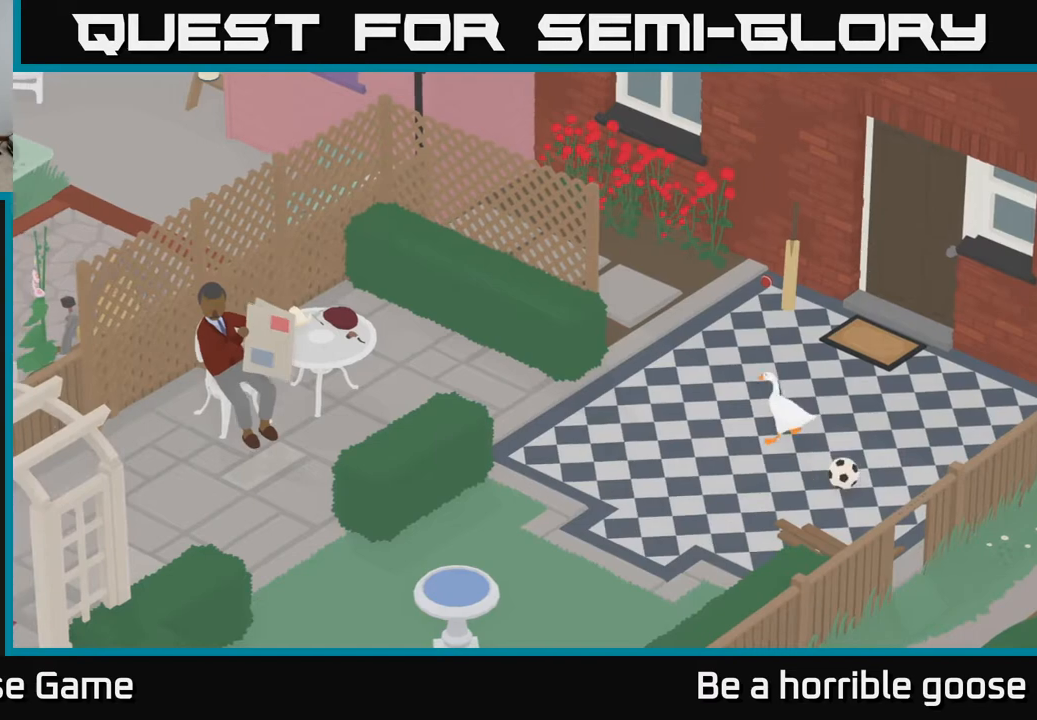
{"buttons": [], "left_stick": "down", "right_stick": "center", "events": [[400, "left_stick", "down"]]}
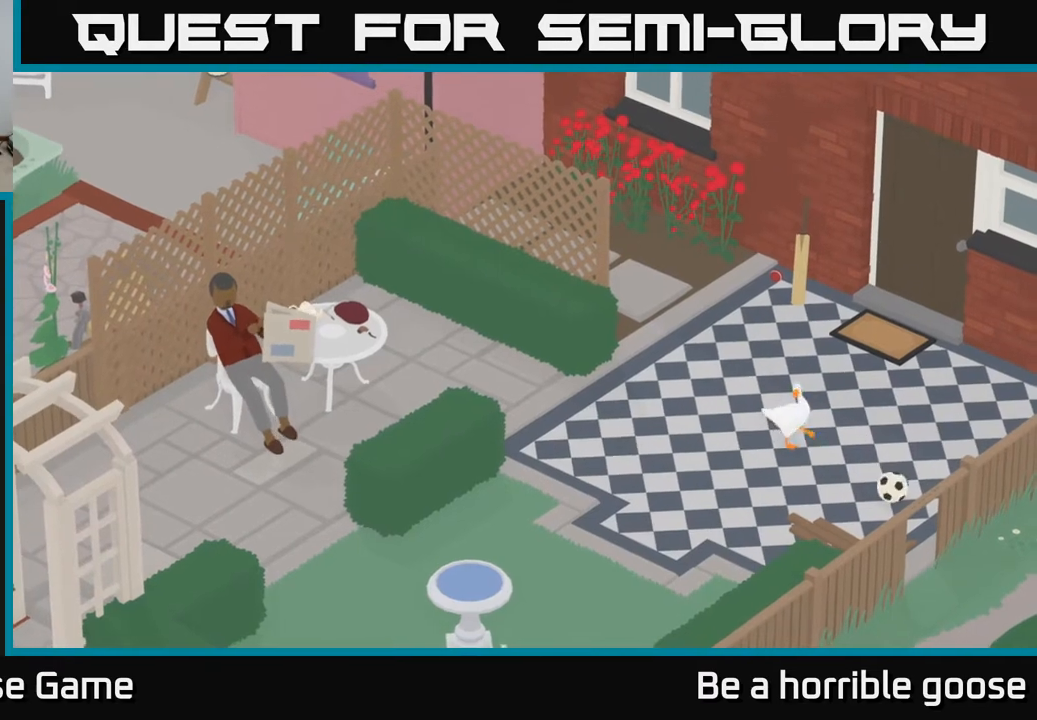
{"buttons": [], "left_stick": "down-left", "right_stick": "center", "events": [[33, "A", "down"], [133, "A", "up"], [150, "left_stick", "right"], [450, "left_stick", "down-left"]]}
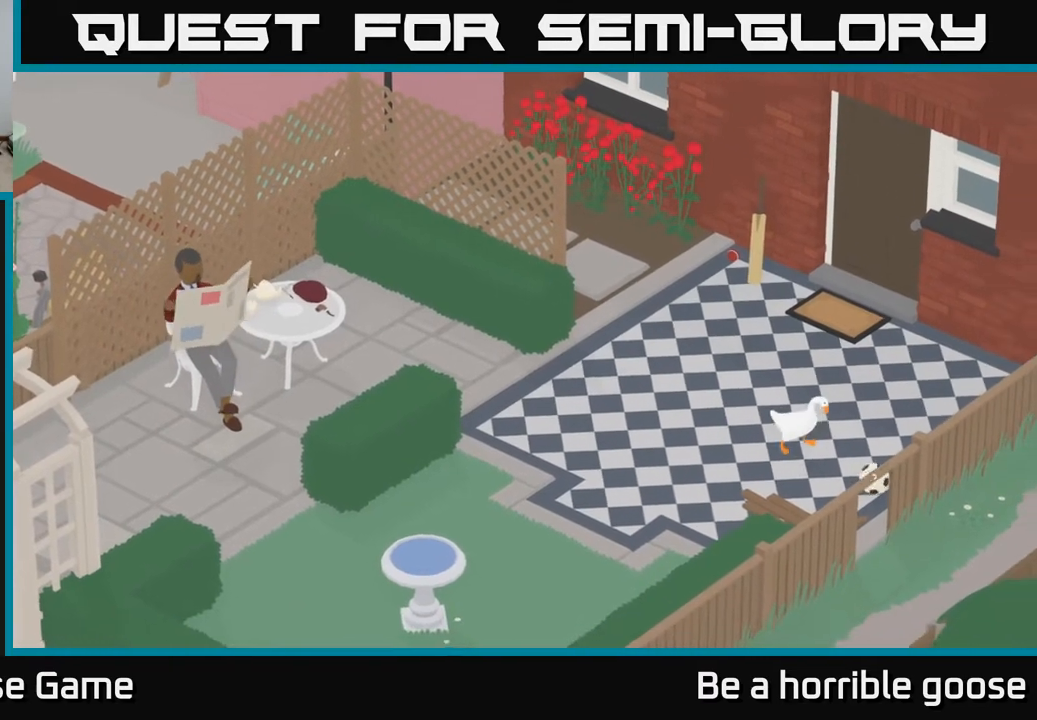
{"buttons": [], "left_stick": "right", "right_stick": "center", "events": [[267, "left_stick", "down"], [500, "left_stick", "right"]]}
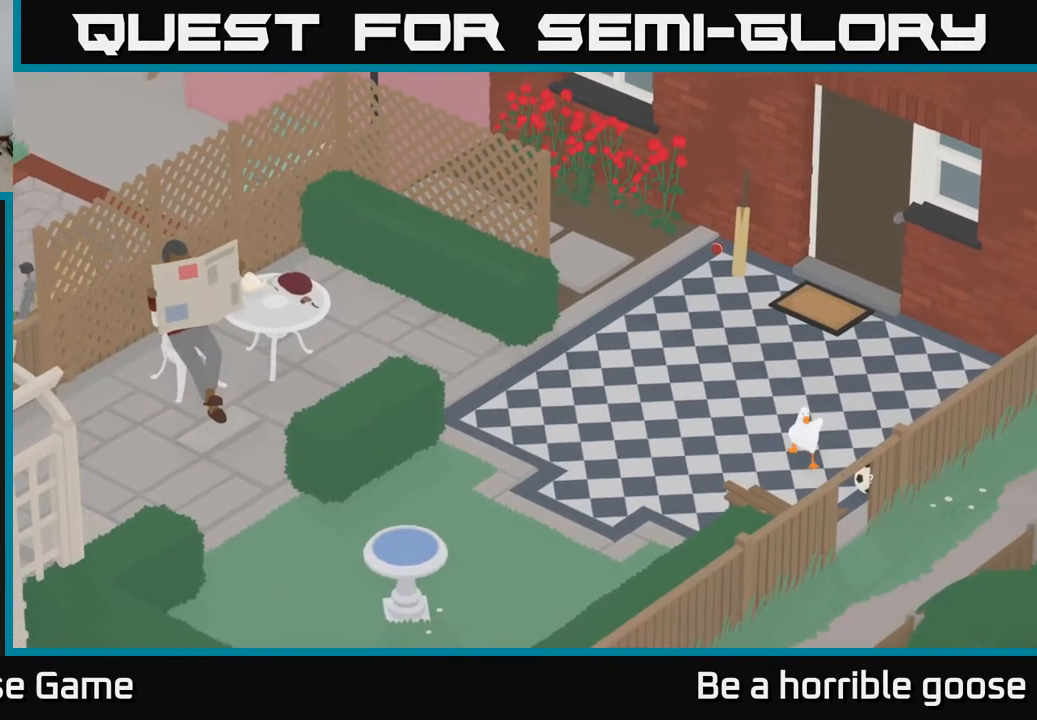
{"buttons": [], "left_stick": "down", "right_stick": "center", "events": [[117, "left_stick", "up"], [267, "left_stick", "left"], [383, "left_stick", "down"]]}
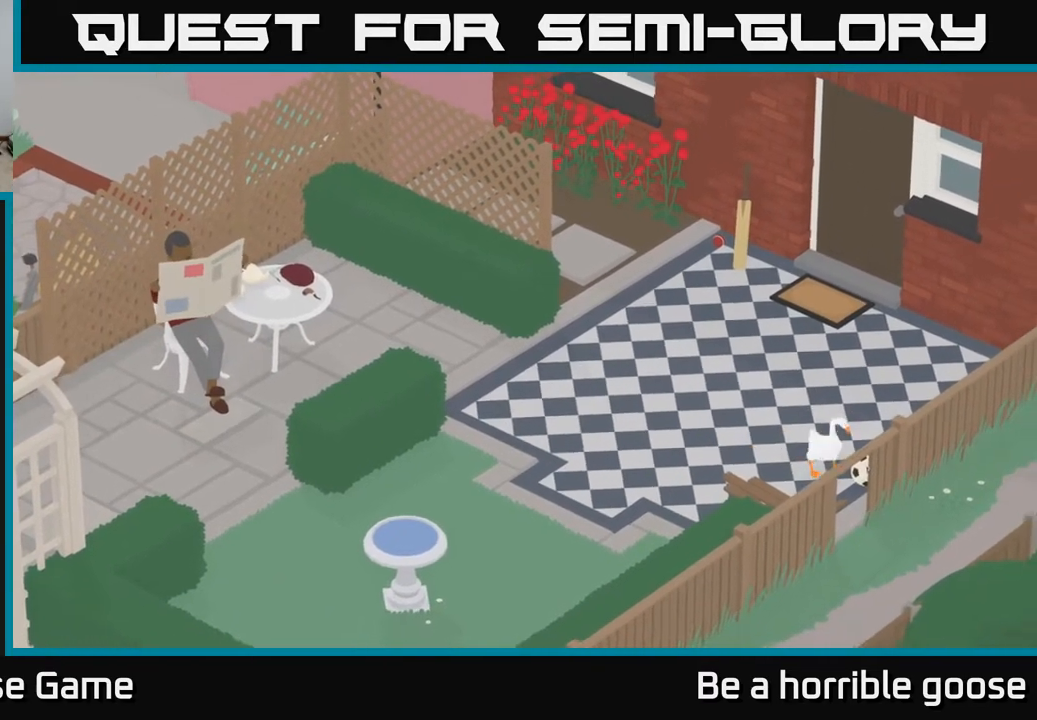
{"buttons": [], "left_stick": "down", "right_stick": "center", "events": [[83, "left_stick", "down-left"], [400, "left_stick", "down"]]}
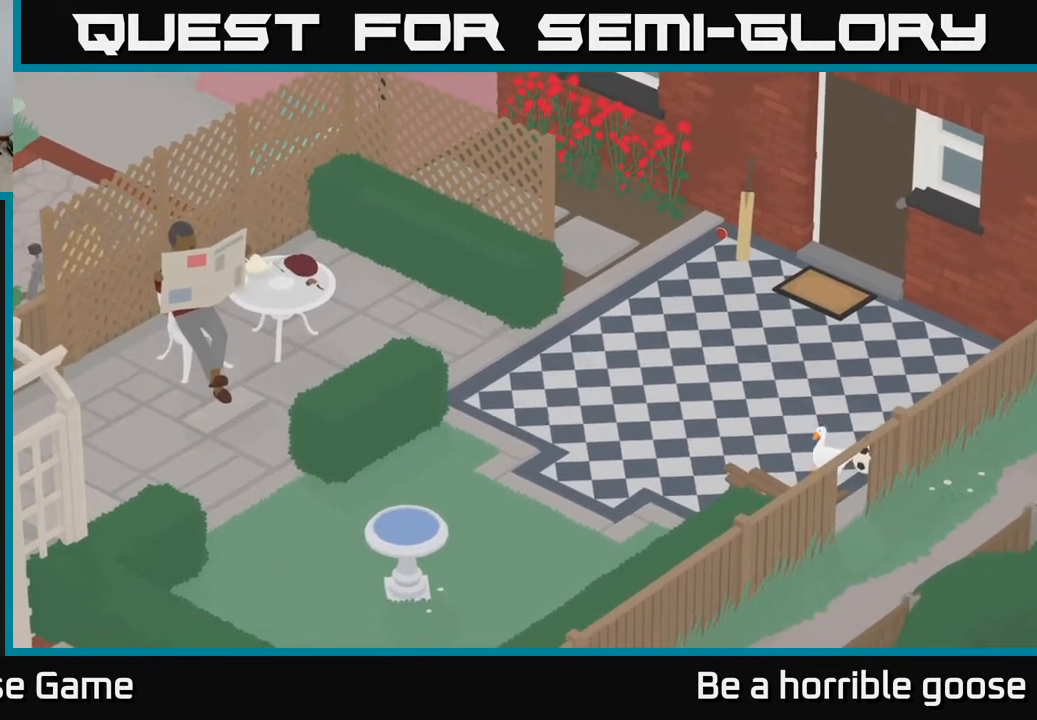
{"buttons": [], "left_stick": "up-right", "right_stick": "center", "events": [[67, "left_stick", "right"], [233, "left_stick", "up-right"]]}
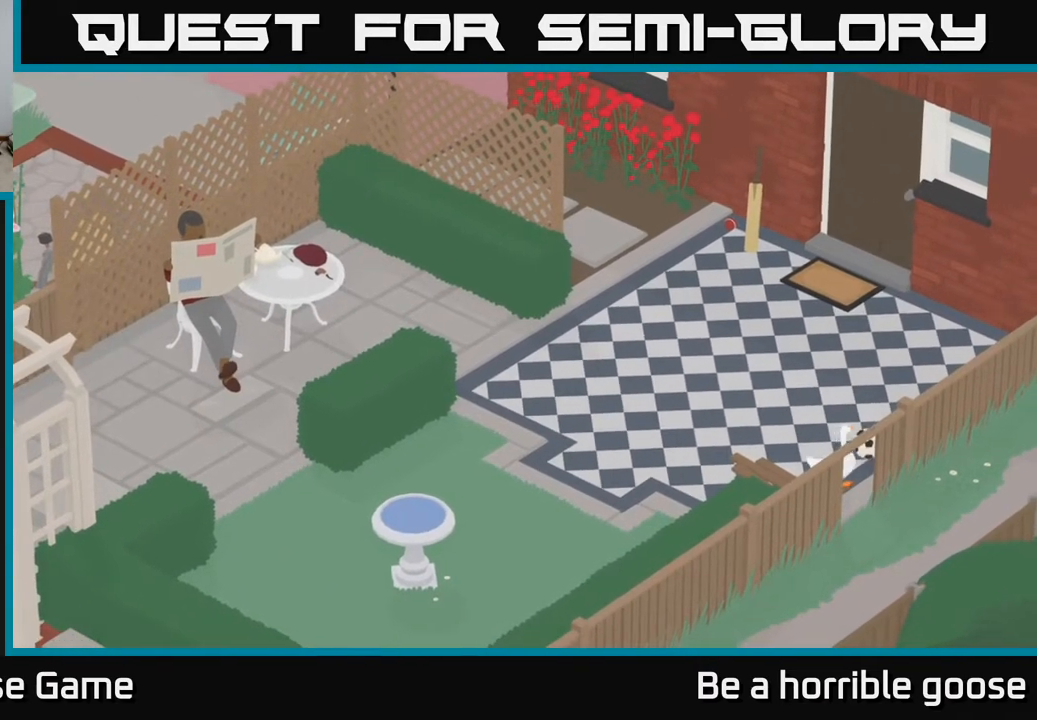
{"buttons": [], "left_stick": "up", "right_stick": "center", "events": [[250, "left_stick", "up"]]}
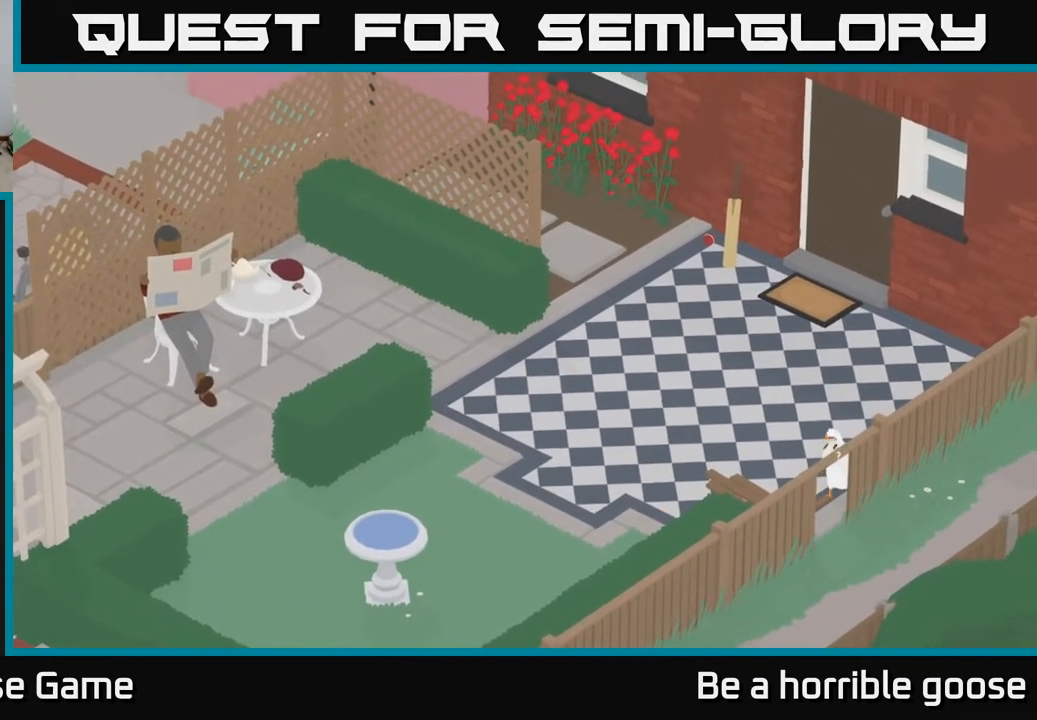
{"buttons": [], "left_stick": "up", "right_stick": "center", "events": []}
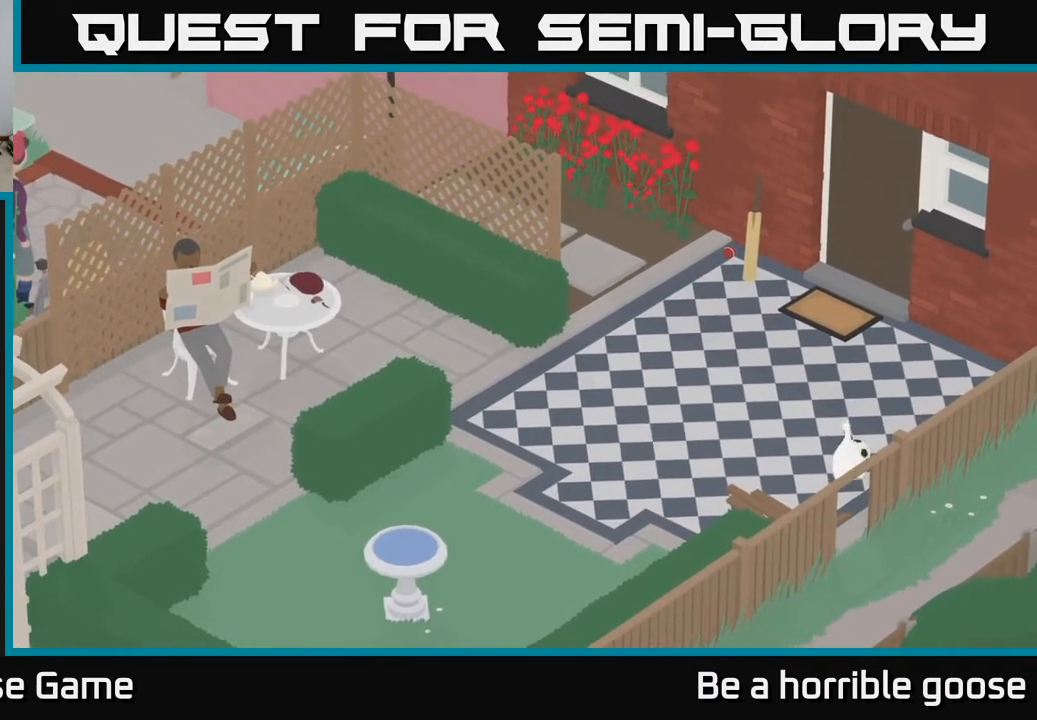
{"buttons": ["A"], "left_stick": "up-right", "right_stick": "center", "events": [[100, "left_stick", "down-right"], [300, "left_stick", "right"], [483, "left_stick", "up-right"], [500, "A", "down"]]}
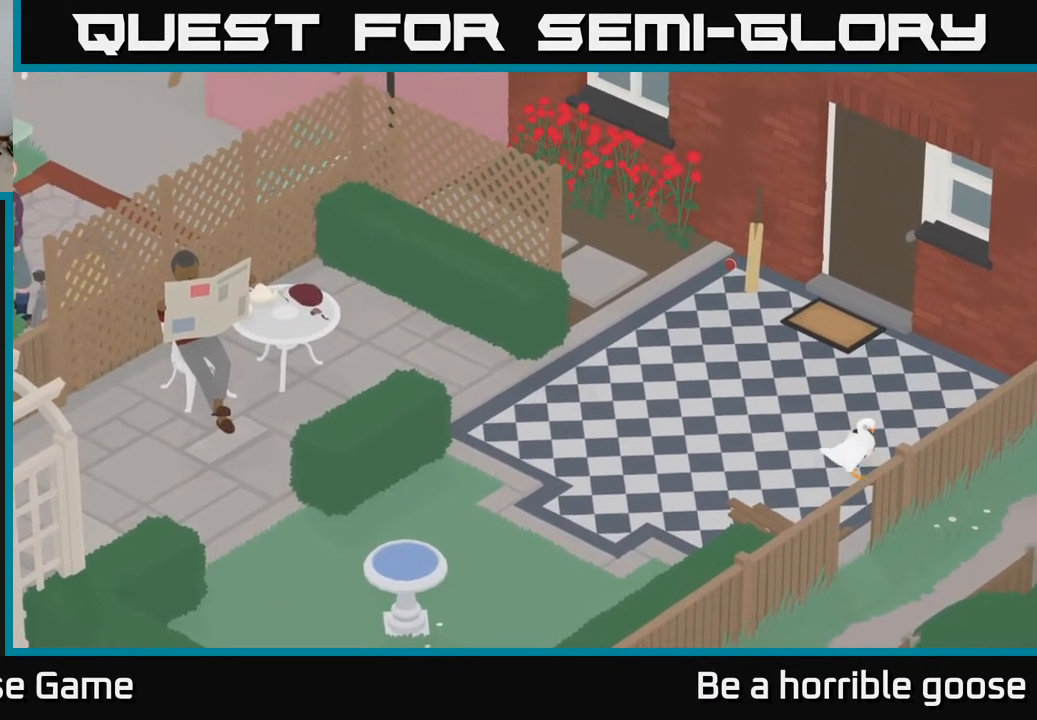
{"buttons": [], "left_stick": "up", "right_stick": "center", "events": [[267, "left_stick", "up"], [467, "A", "up"]]}
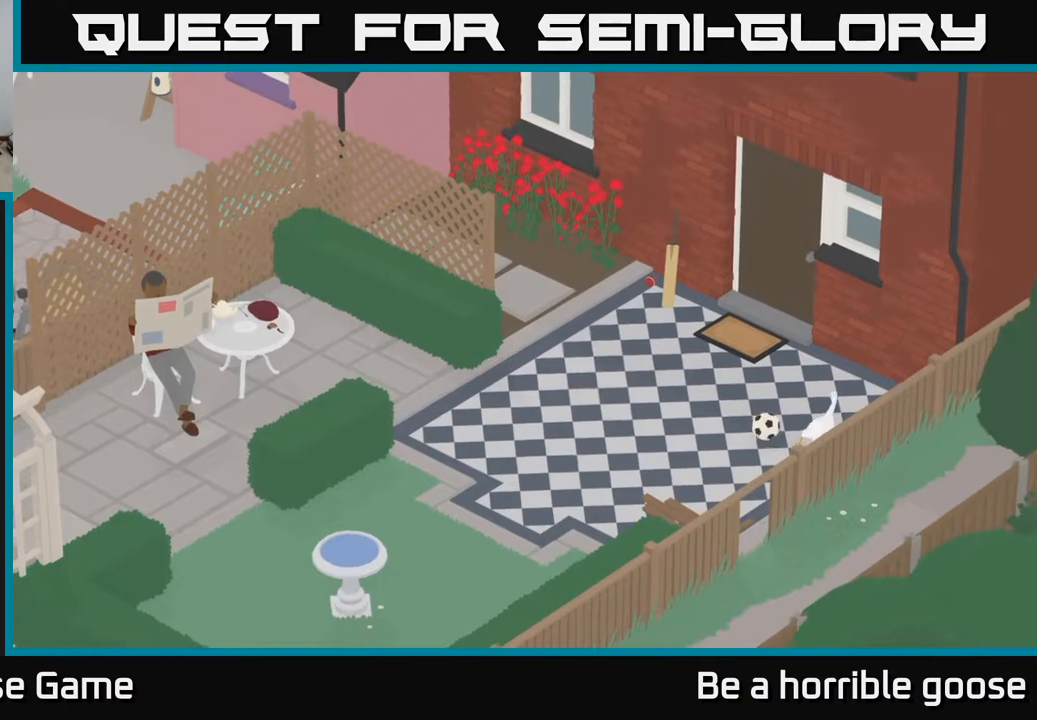
{"buttons": ["L2"], "left_stick": "center", "right_stick": "center", "events": [[350, "left_stick", "left"], [450, "L2", "down"], [500, "left_stick", "center"]]}
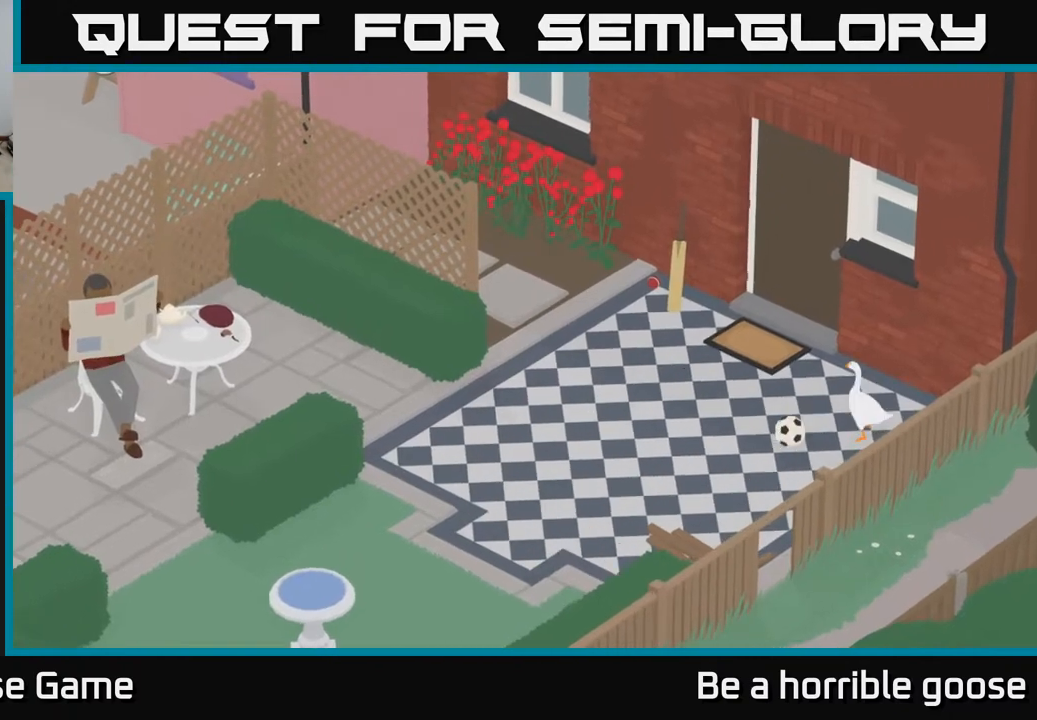
{"buttons": [], "left_stick": "center", "right_stick": "center", "events": [[133, "B", "down"], [283, "B", "up"], [500, "L2", "up"]]}
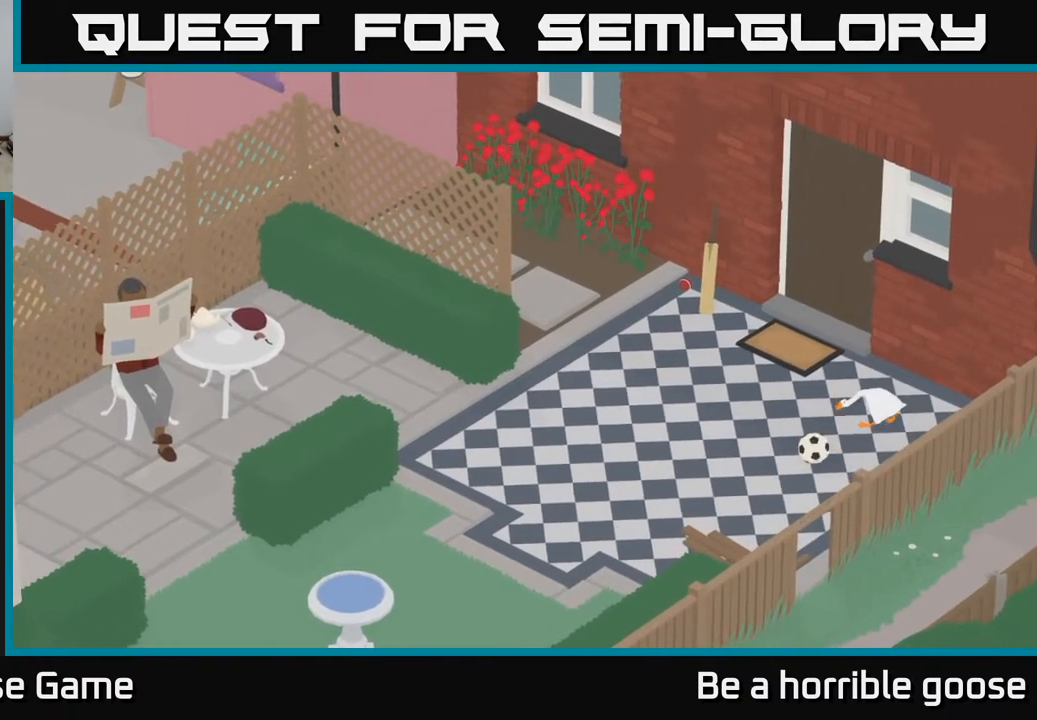
{"buttons": ["A"], "left_stick": "down", "right_stick": "center", "events": [[83, "left_stick", "down"], [183, "A", "down"]]}